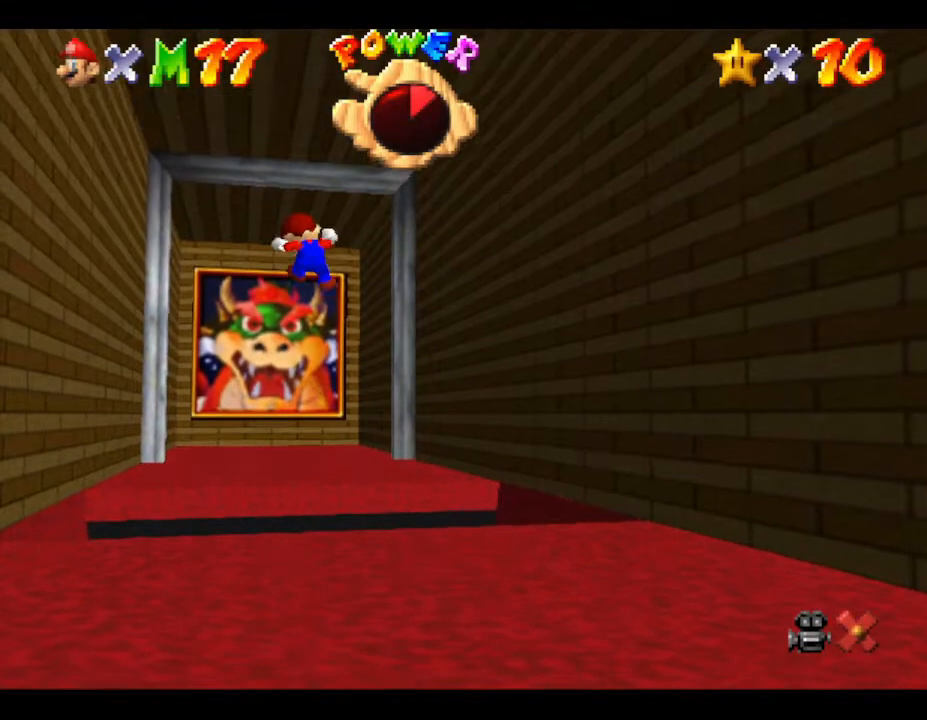
Gameplay with a controller (Nintendo layout); each line is a JSON object with the inputs held at the frame after it. "events" lists button and stick changes between this image and that frame as [ms after this image, input, new state], when the widget could be followed in between. Not read: L3 R3.
{"buttons": [], "left_stick": "center", "events": []}
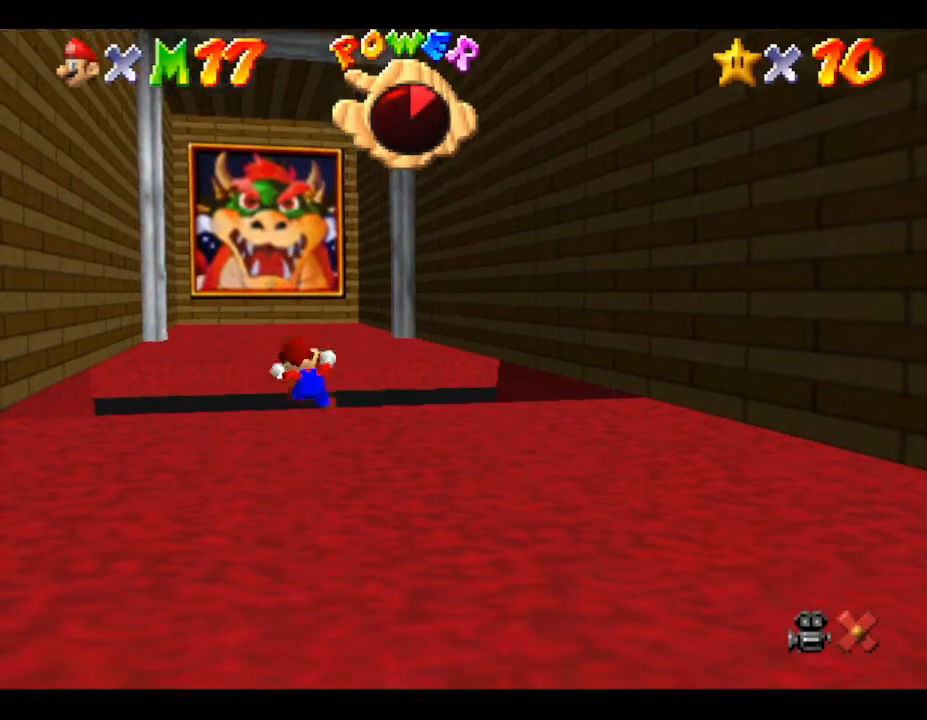
{"buttons": [], "left_stick": "center", "events": []}
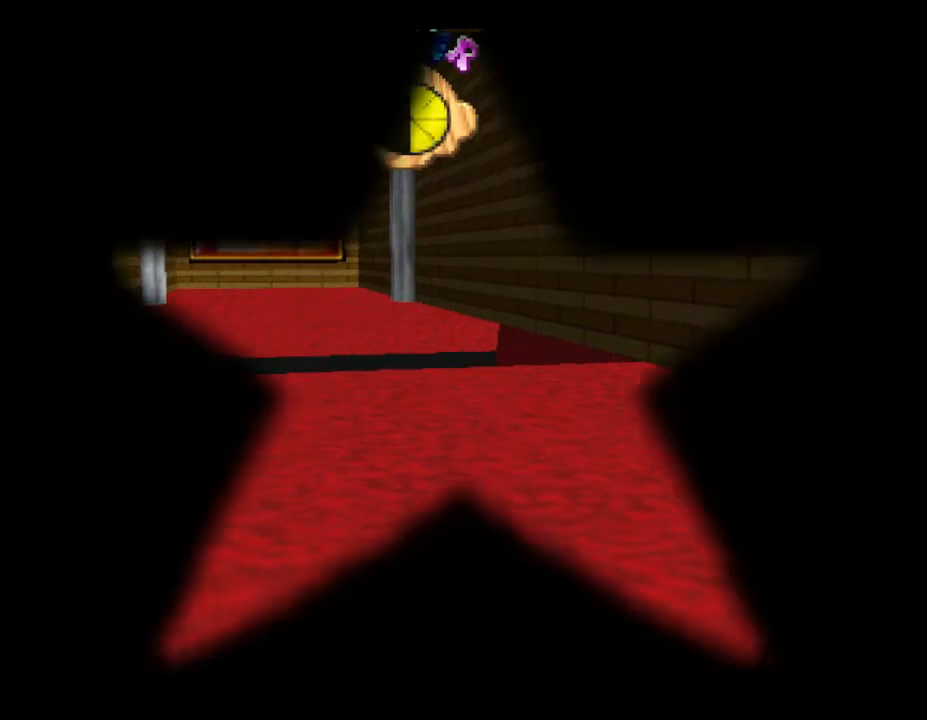
{"buttons": [], "left_stick": "center", "events": []}
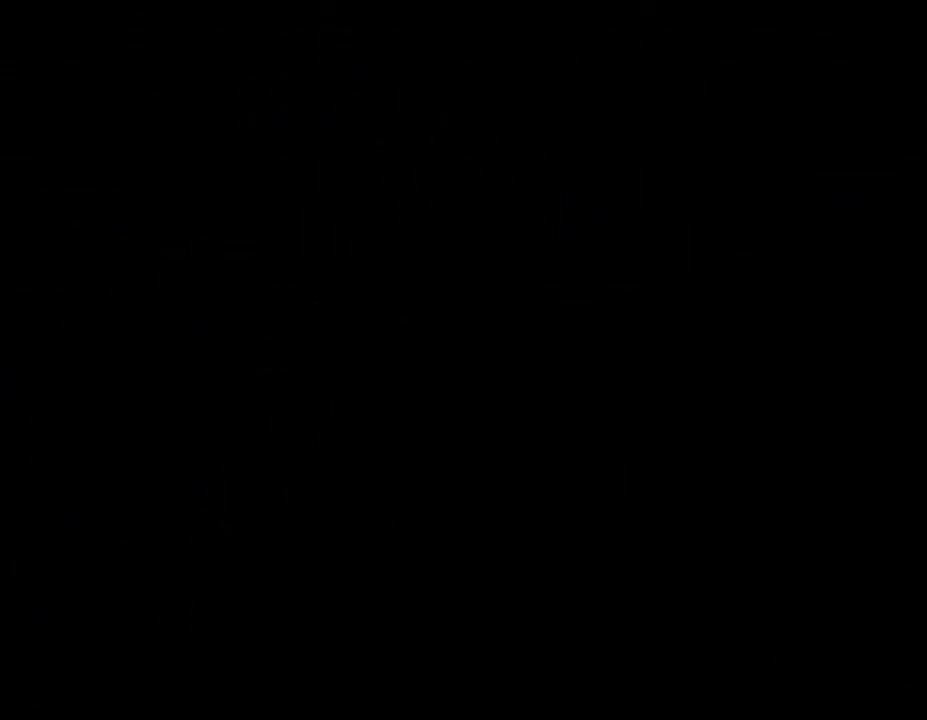
{"buttons": [], "left_stick": "center", "events": []}
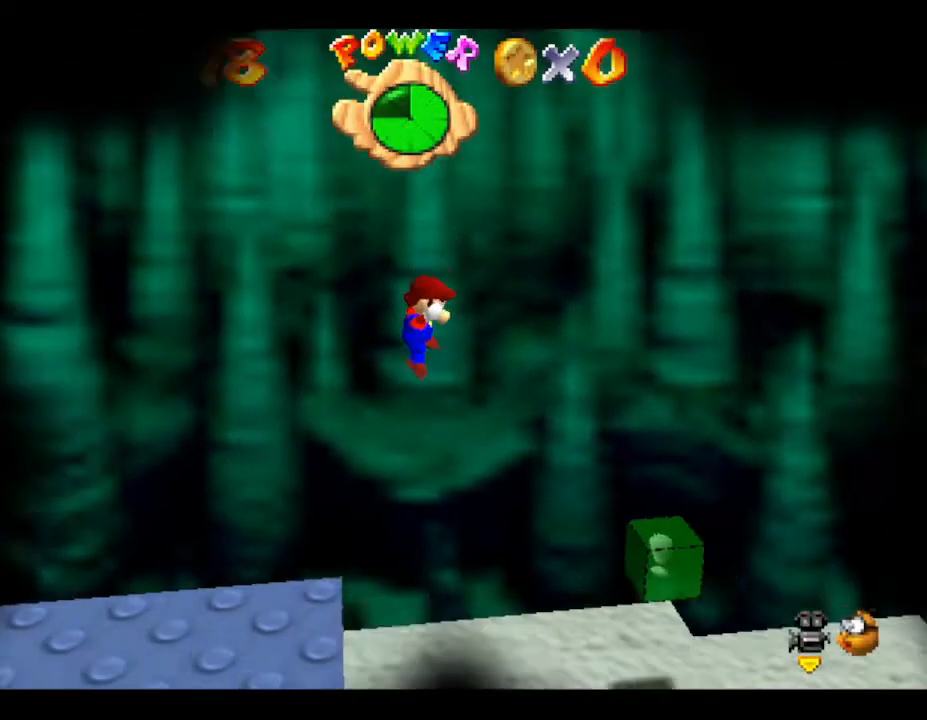
{"buttons": [], "left_stick": "center", "events": []}
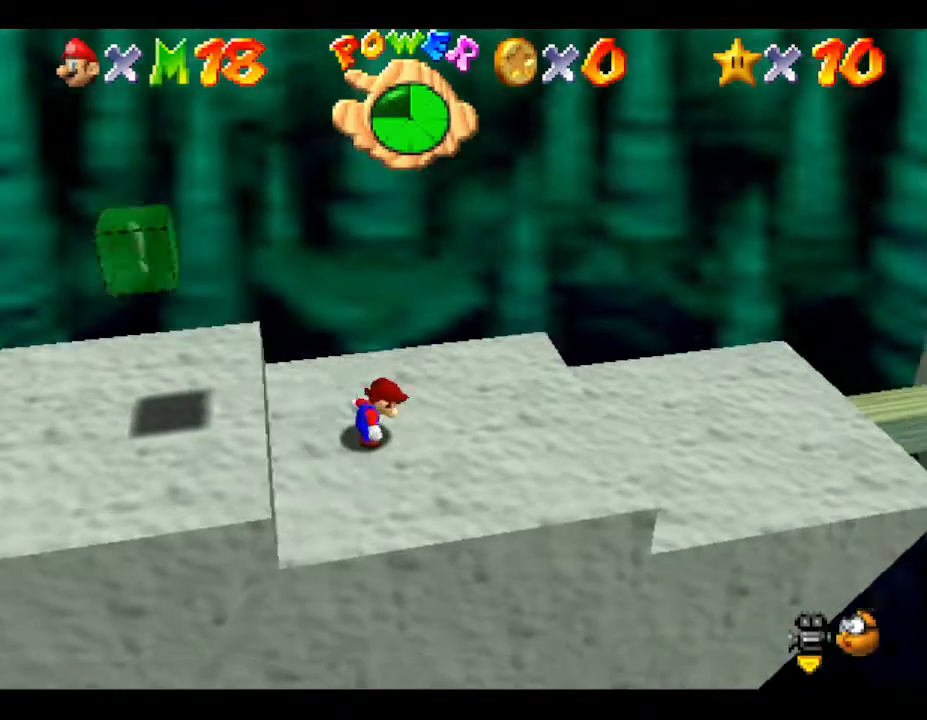
{"buttons": [], "left_stick": "center", "events": []}
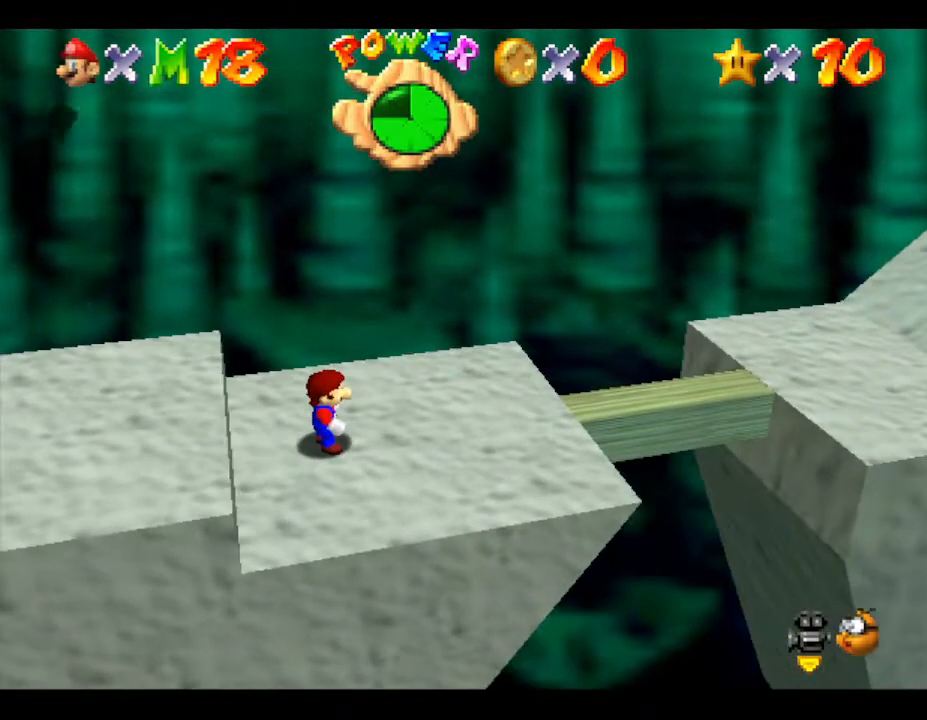
{"buttons": ["A"], "left_stick": "center", "events": [[500, "A", "down"]]}
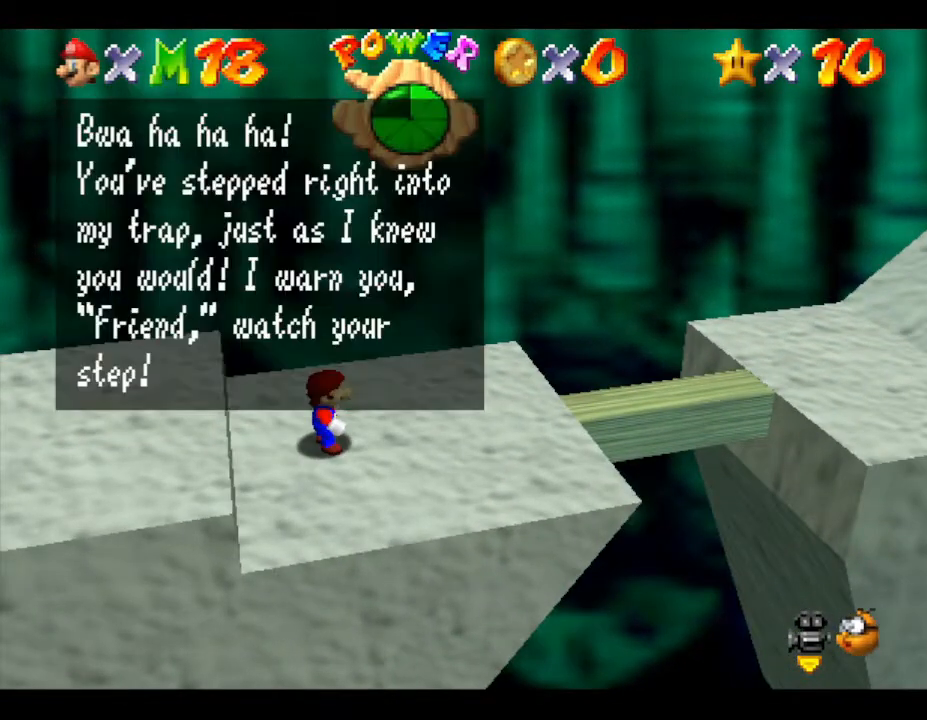
{"buttons": [], "left_stick": "center", "events": [[233, "A", "up"]]}
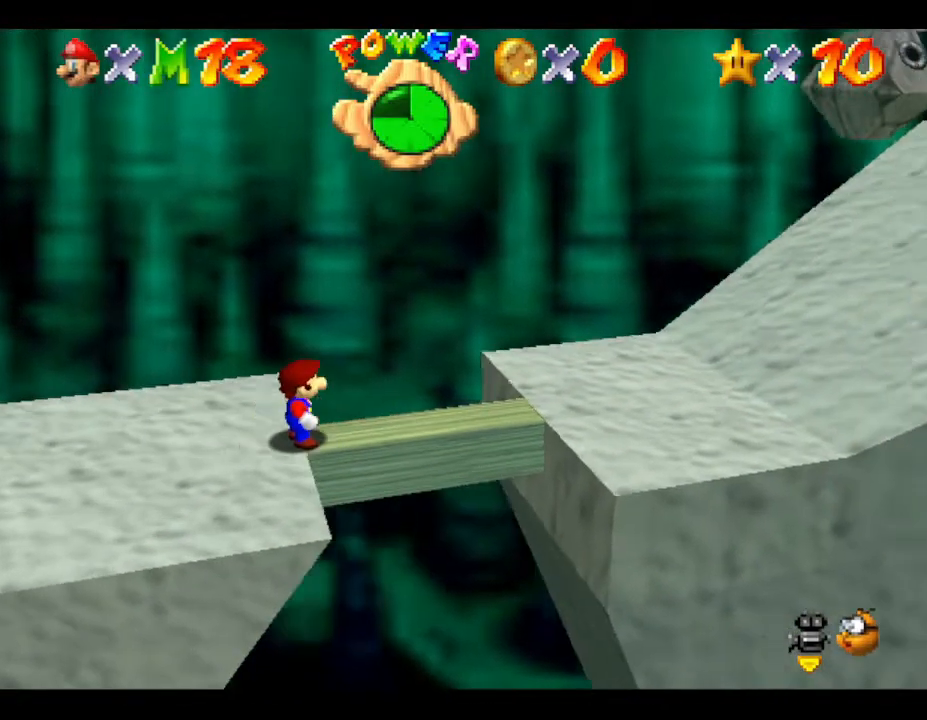
{"buttons": [], "left_stick": "center", "events": []}
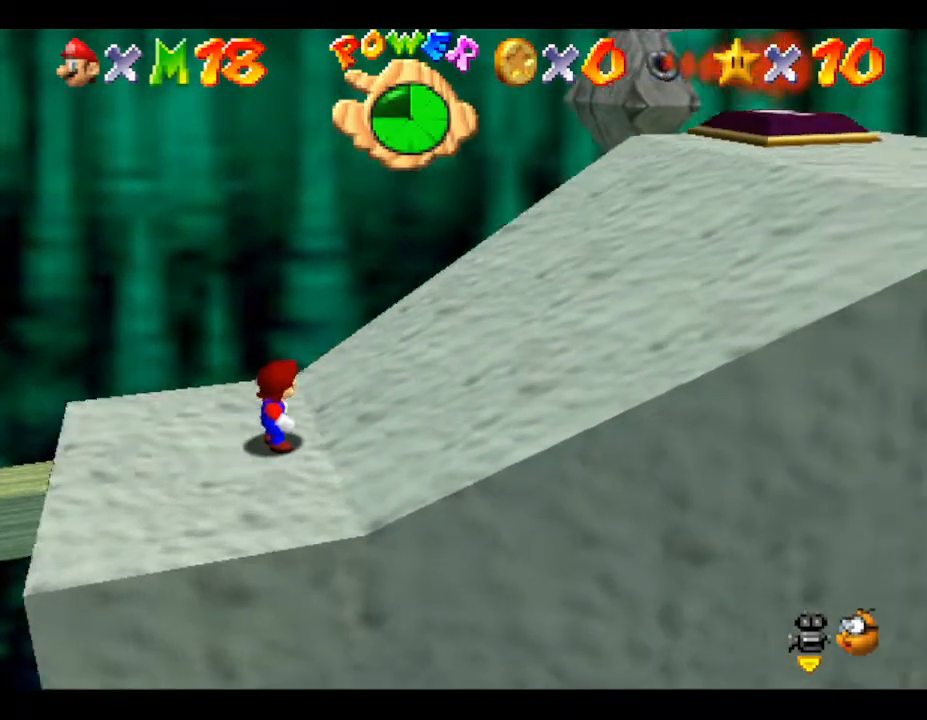
{"buttons": [], "left_stick": "center", "events": []}
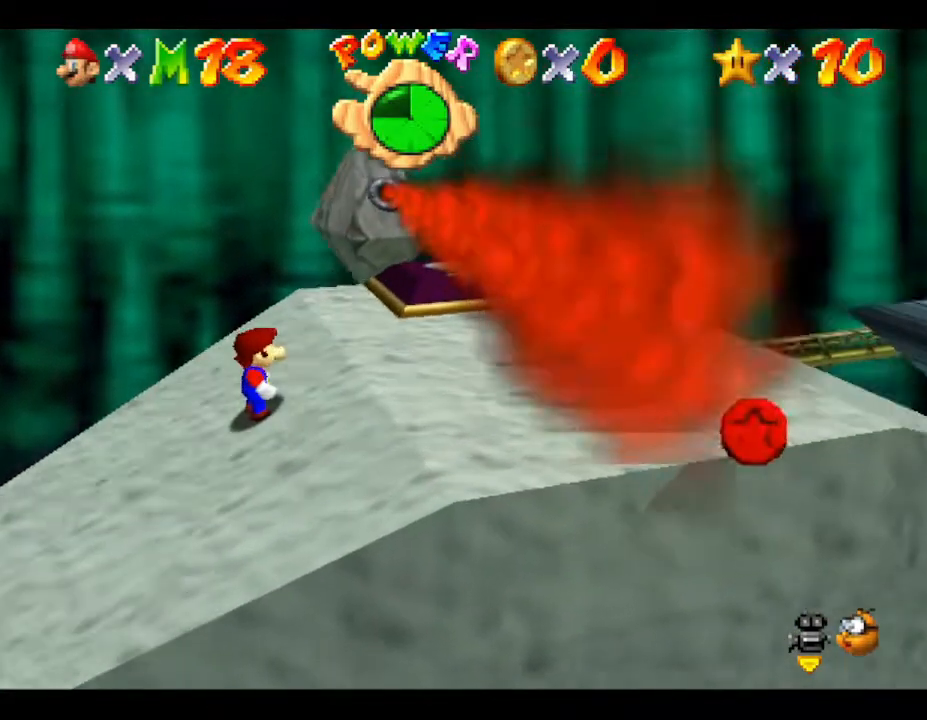
{"buttons": [], "left_stick": "center", "events": []}
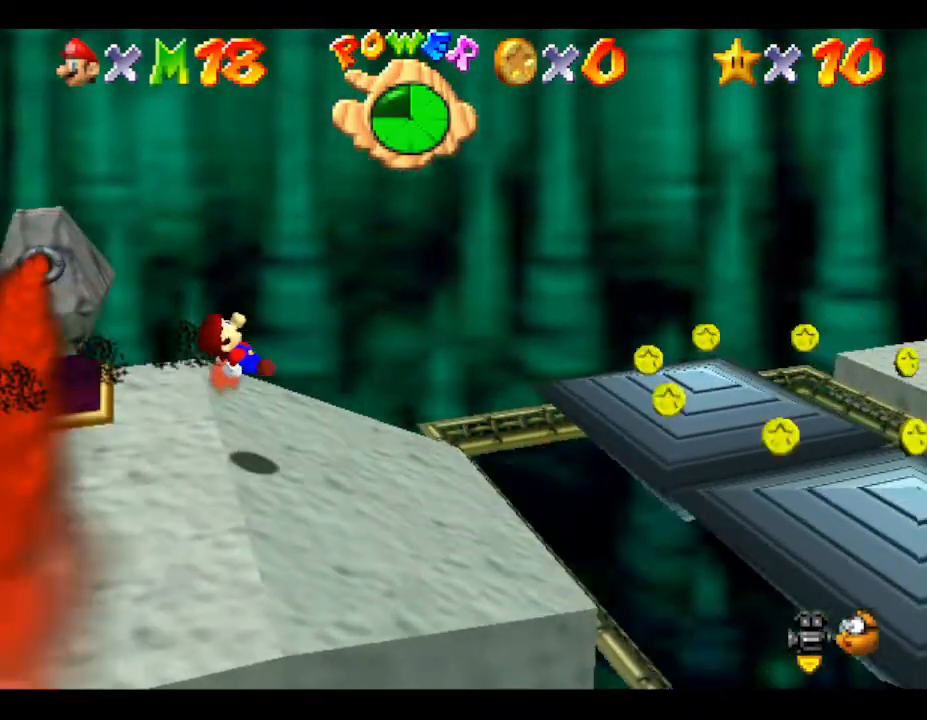
{"buttons": [], "left_stick": "center", "events": []}
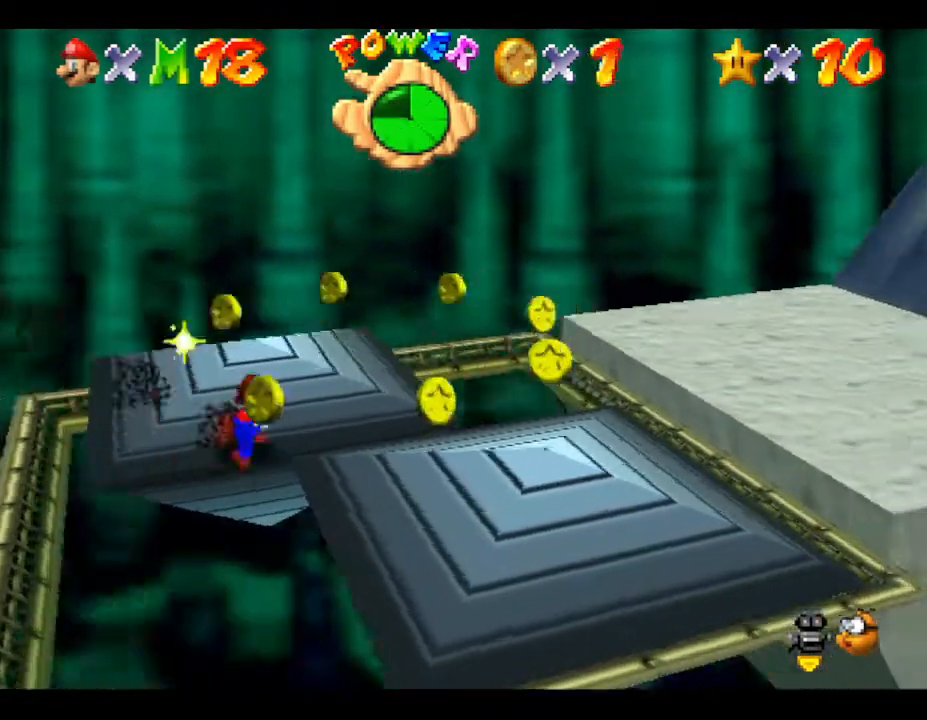
{"buttons": [], "left_stick": "up-right", "events": [[50, "left_stick", "down-right"], [350, "left_stick", "up-right"]]}
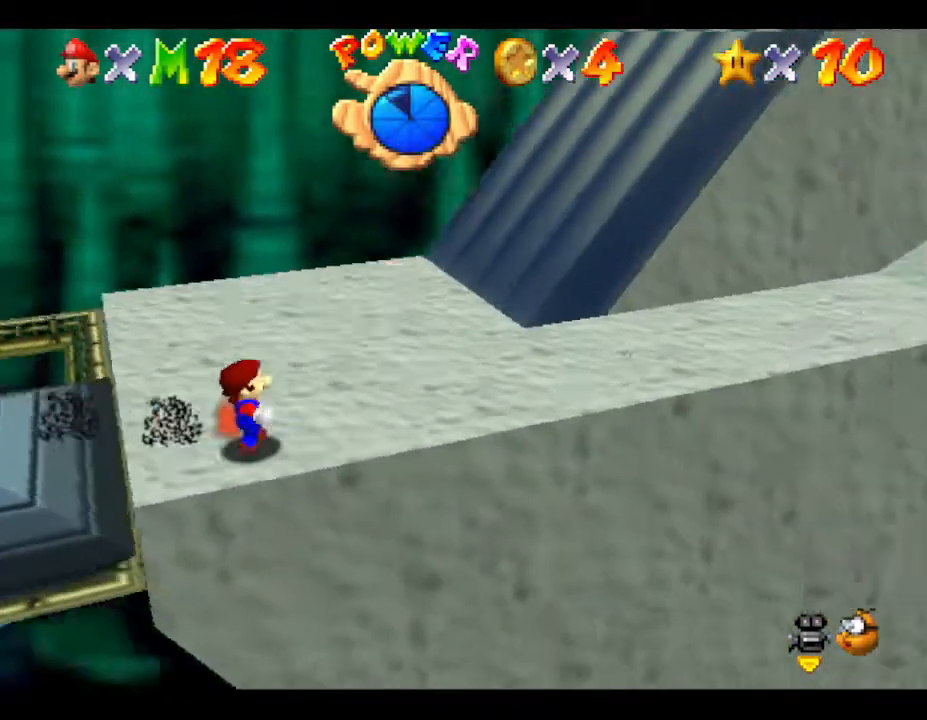
{"buttons": [], "left_stick": "right", "events": [[350, "left_stick", "right"]]}
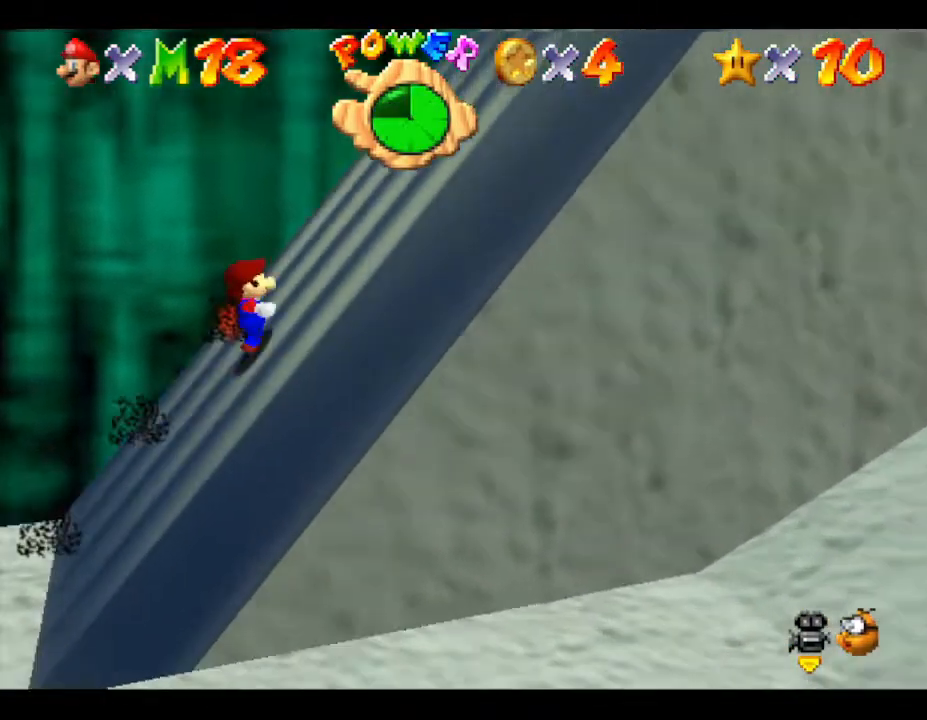
{"buttons": [], "left_stick": "right", "events": []}
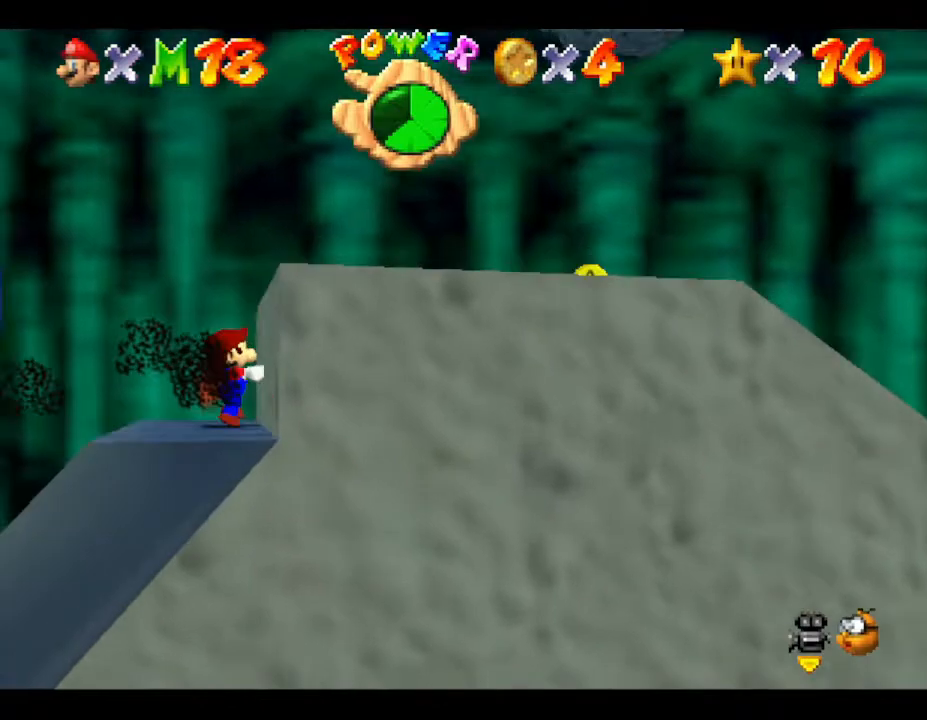
{"buttons": [], "left_stick": "down-right", "events": [[17, "A", "down"], [333, "left_stick", "down-right"], [467, "A", "up"]]}
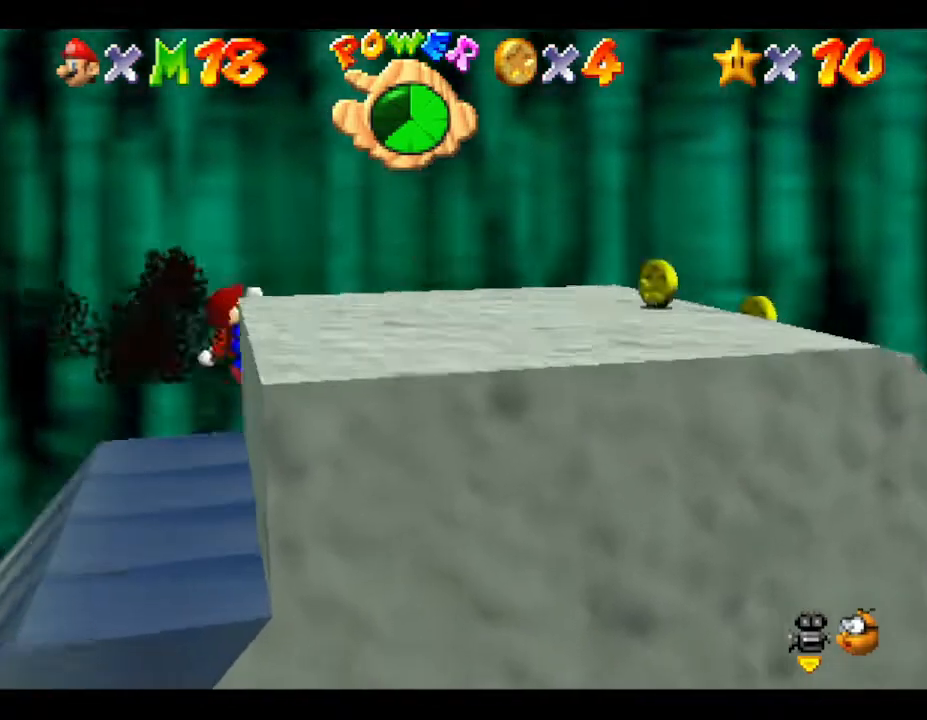
{"buttons": [], "left_stick": "down", "events": [[117, "left_stick", "down"]]}
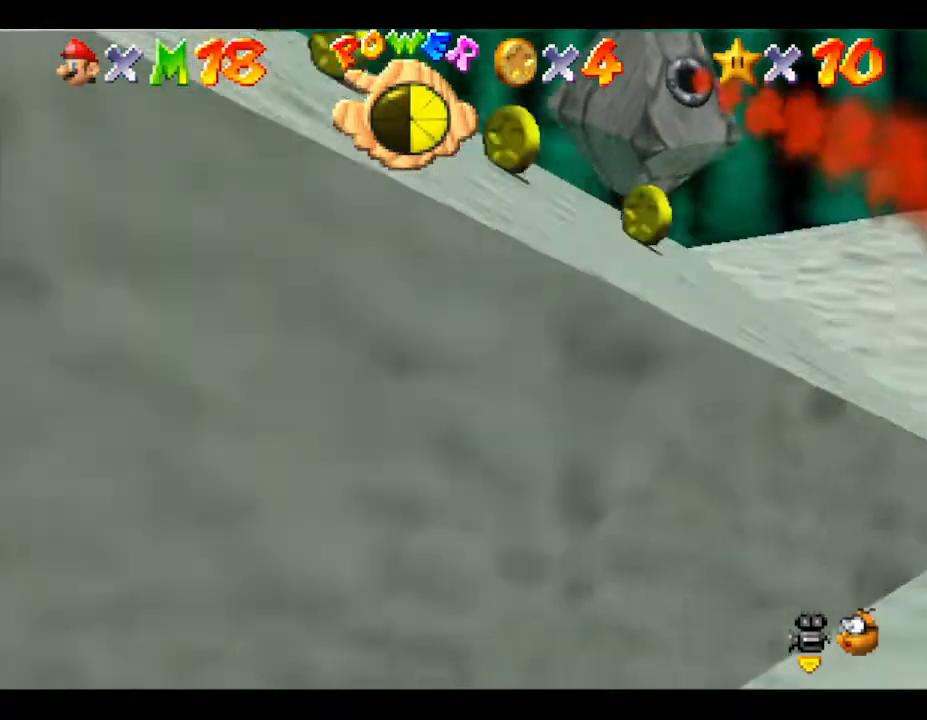
{"buttons": [], "left_stick": "center", "events": [[83, "left_stick", "down-right"], [233, "left_stick", "center"]]}